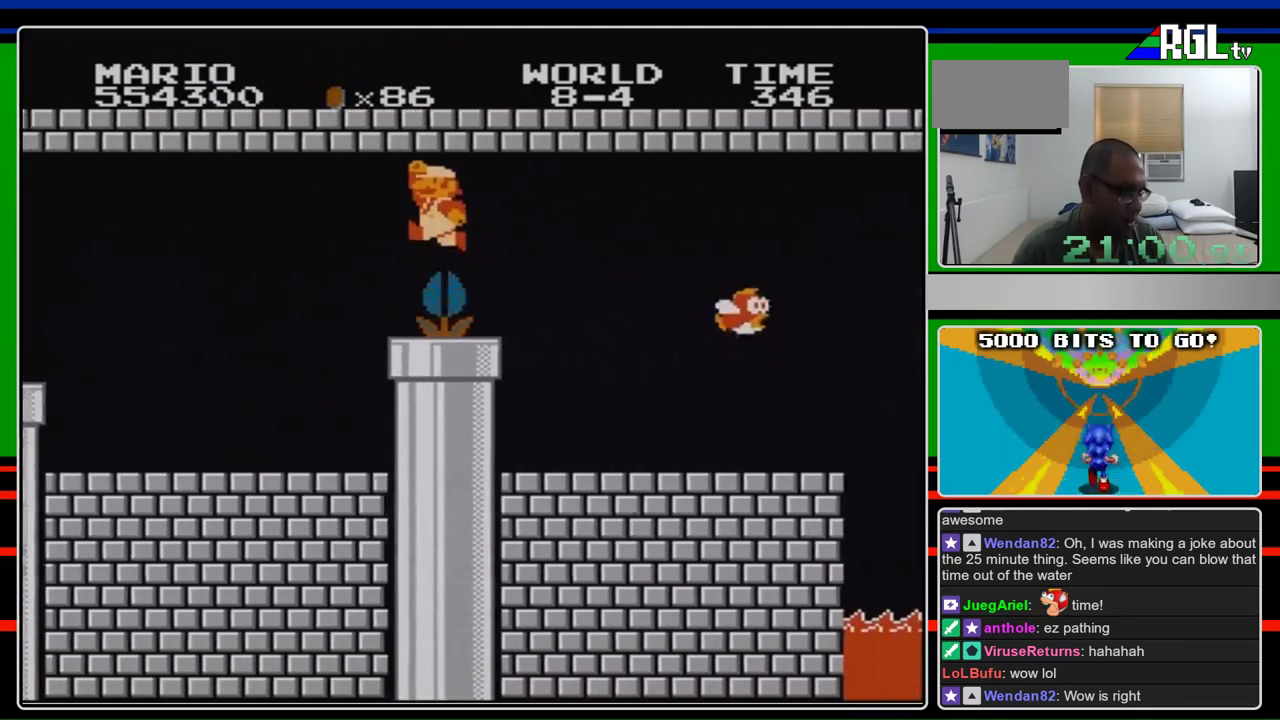
Gameplay with a controller (Nintendo layout); each line is a JSON object with the inputs held at the frame after it. "events" lists button and stick changes between this image and that frame as [ms after this image, input, new state], when the widget could be followed in between. Not read: L3 R3.
{"buttons": ["B"], "events": [[233, "A", "up"], [433, "DPAD_RIGHT", "up"]]}
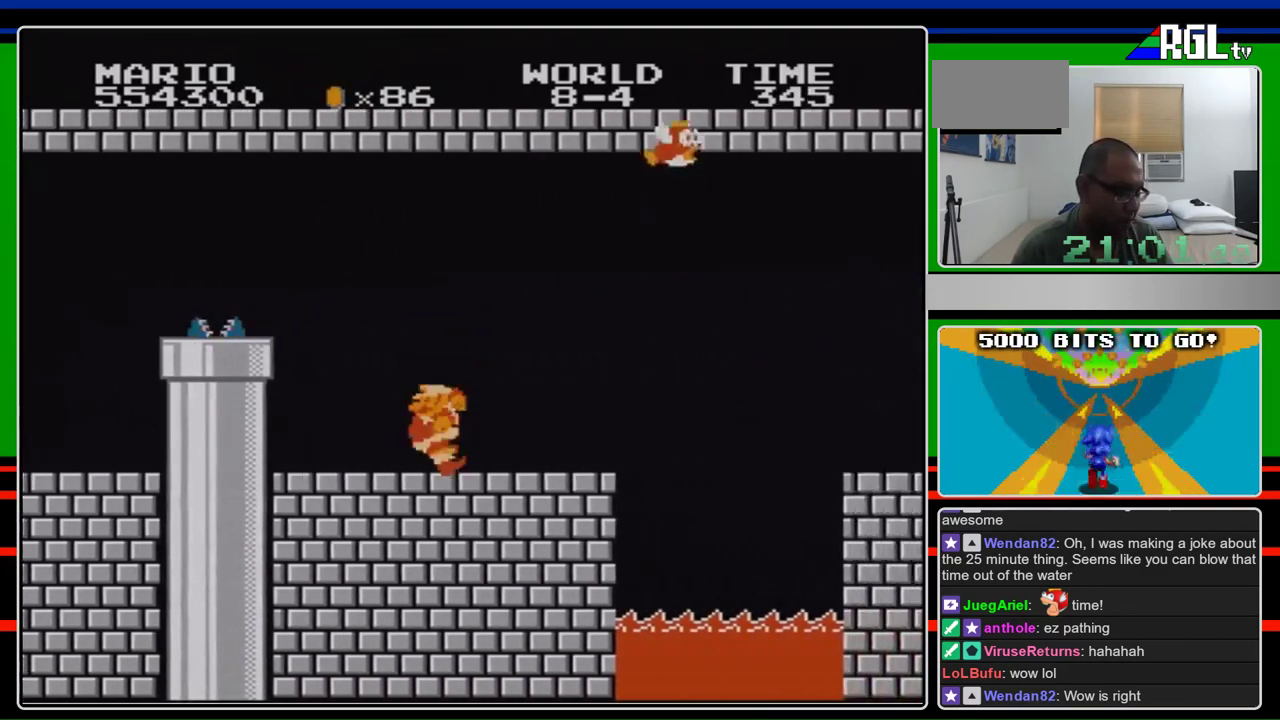
{"buttons": ["B", "DPAD_LEFT"], "events": [[33, "DPAD_LEFT", "down"]]}
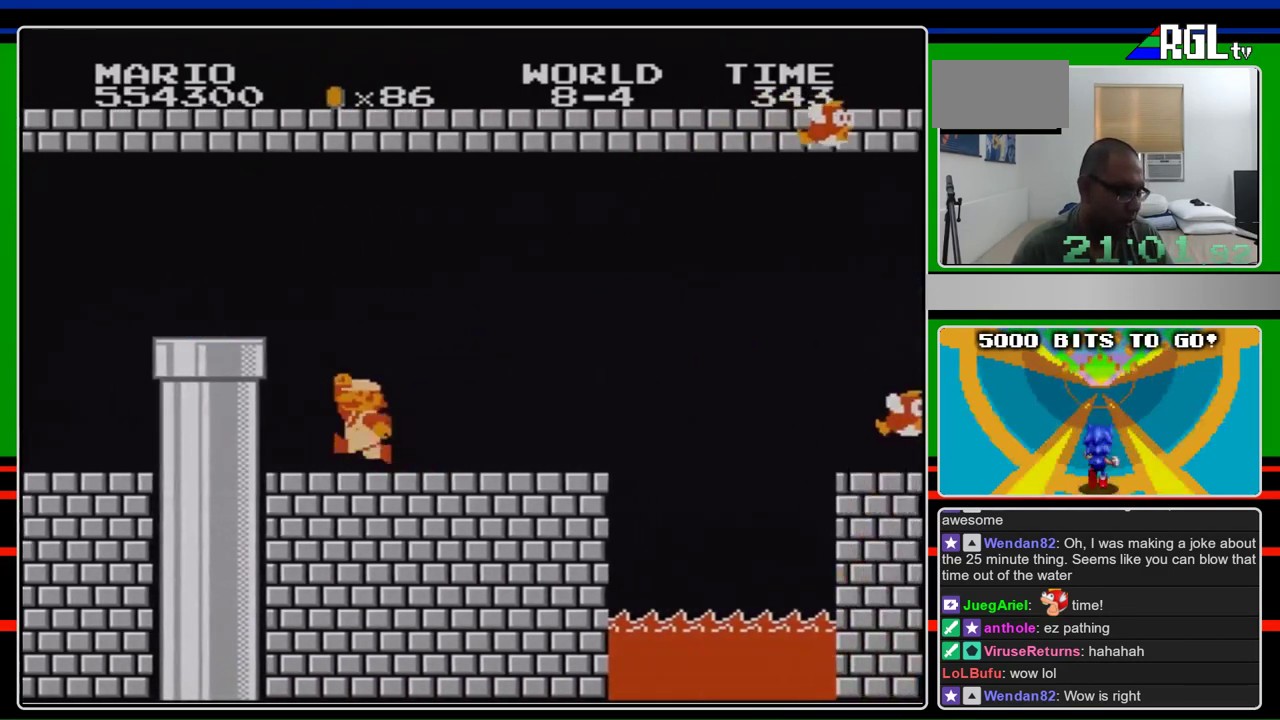
{"buttons": ["B", "DPAD_DOWN"], "events": [[233, "A", "down"], [467, "A", "up"], [500, "DPAD_DOWN", "down"], [500, "DPAD_LEFT", "up"]]}
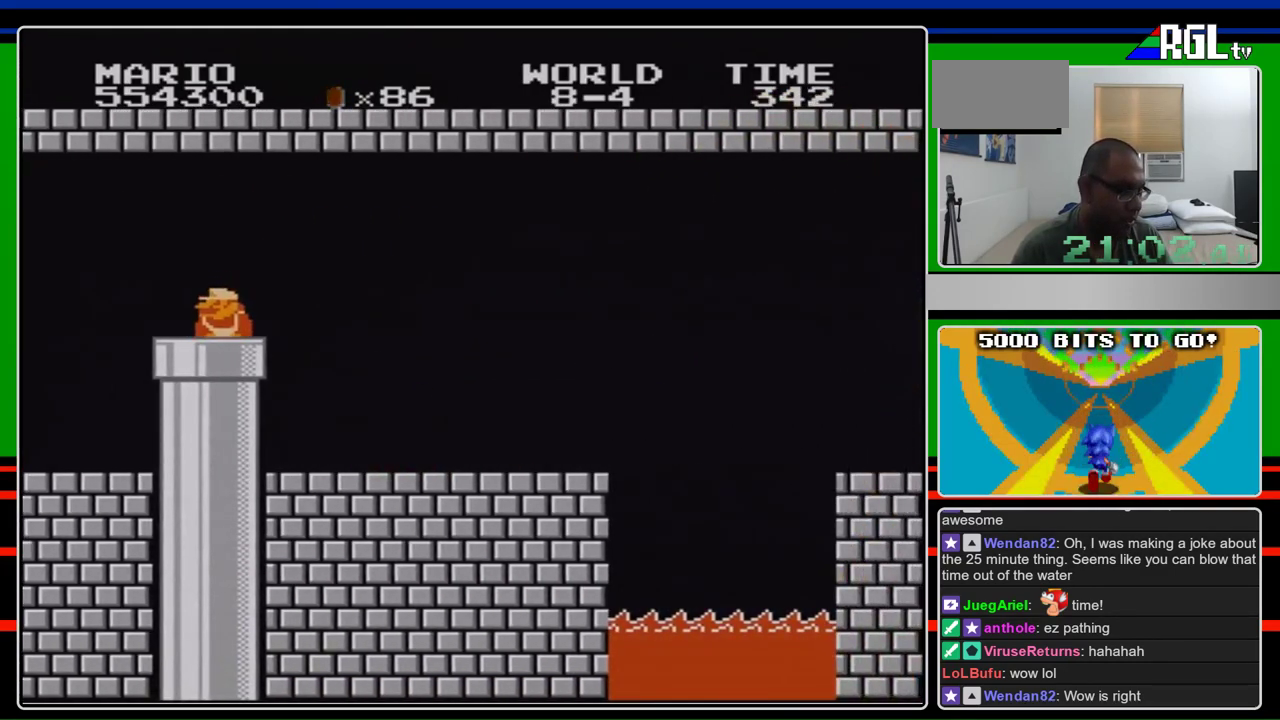
{"buttons": ["B"], "events": [[500, "DPAD_DOWN", "up"]]}
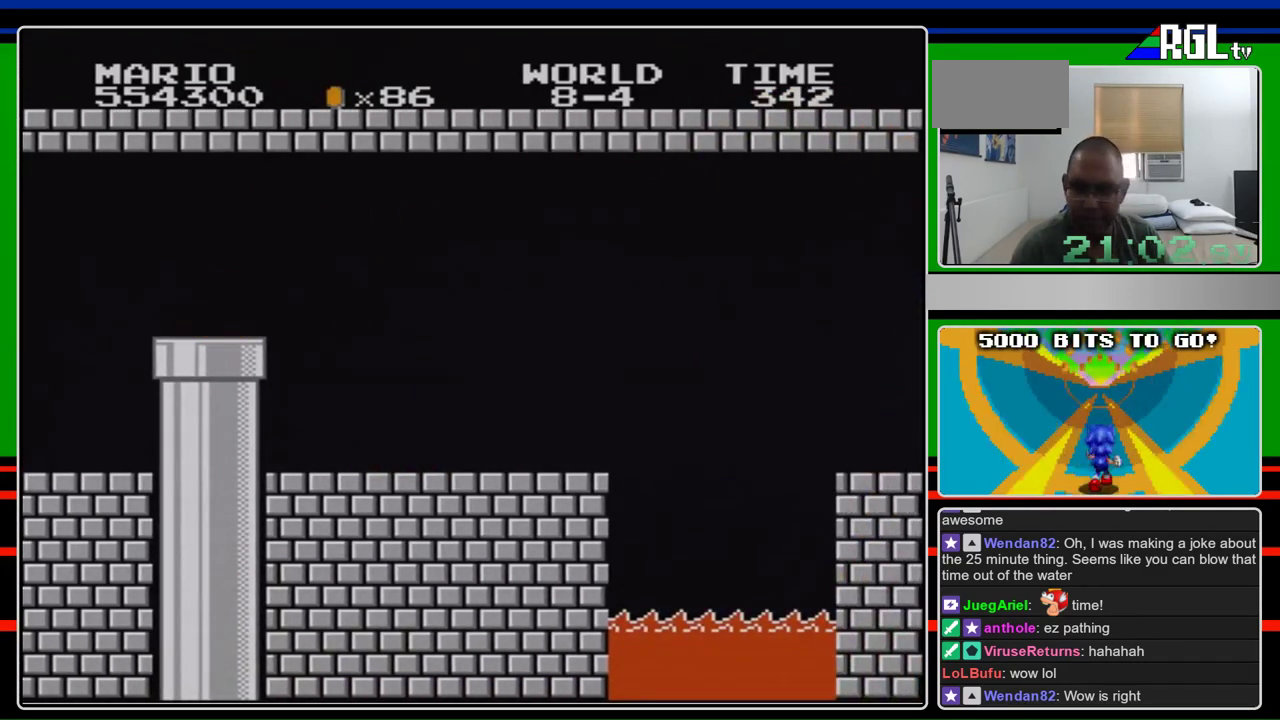
{"buttons": [], "events": [[67, "B", "up"]]}
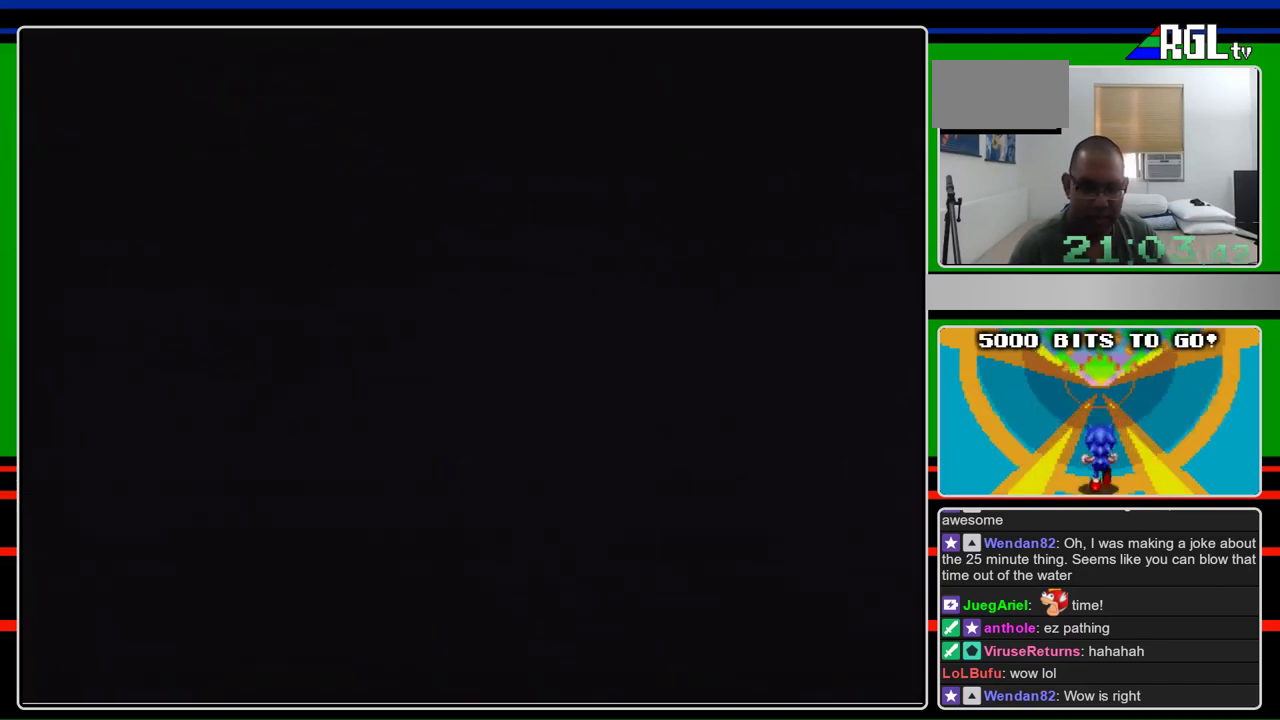
{"buttons": [], "events": []}
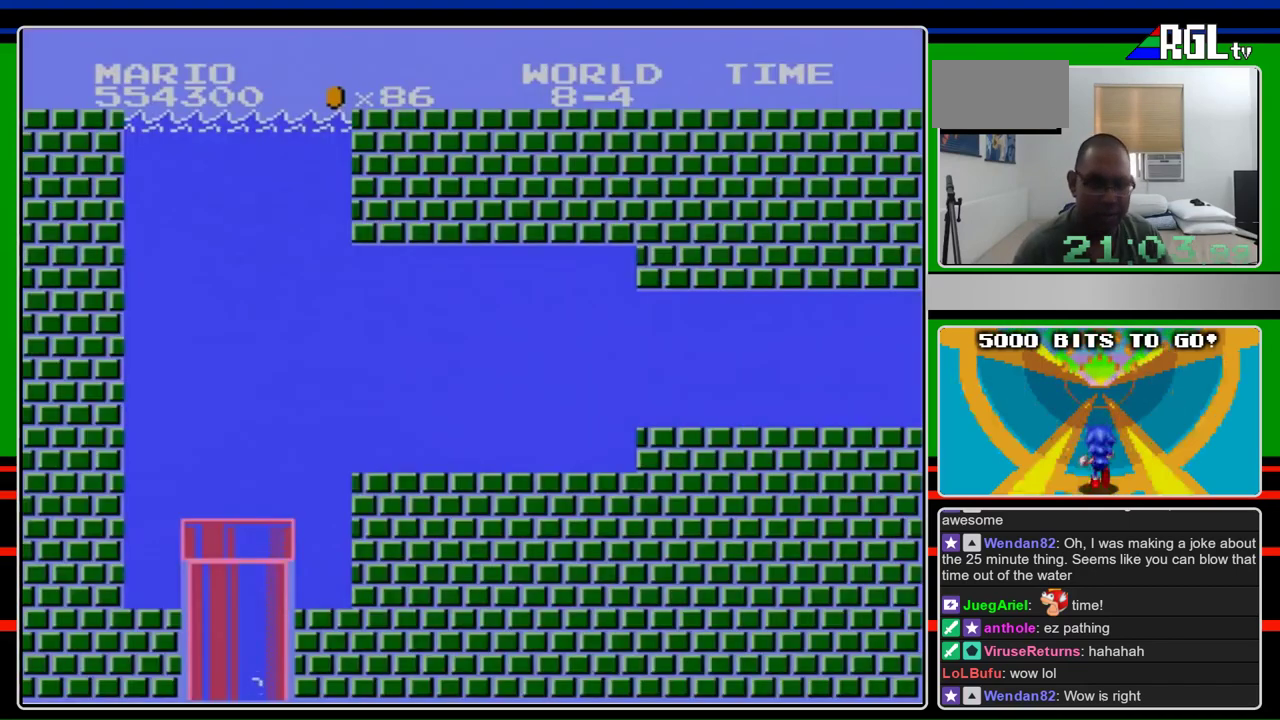
{"buttons": [], "events": []}
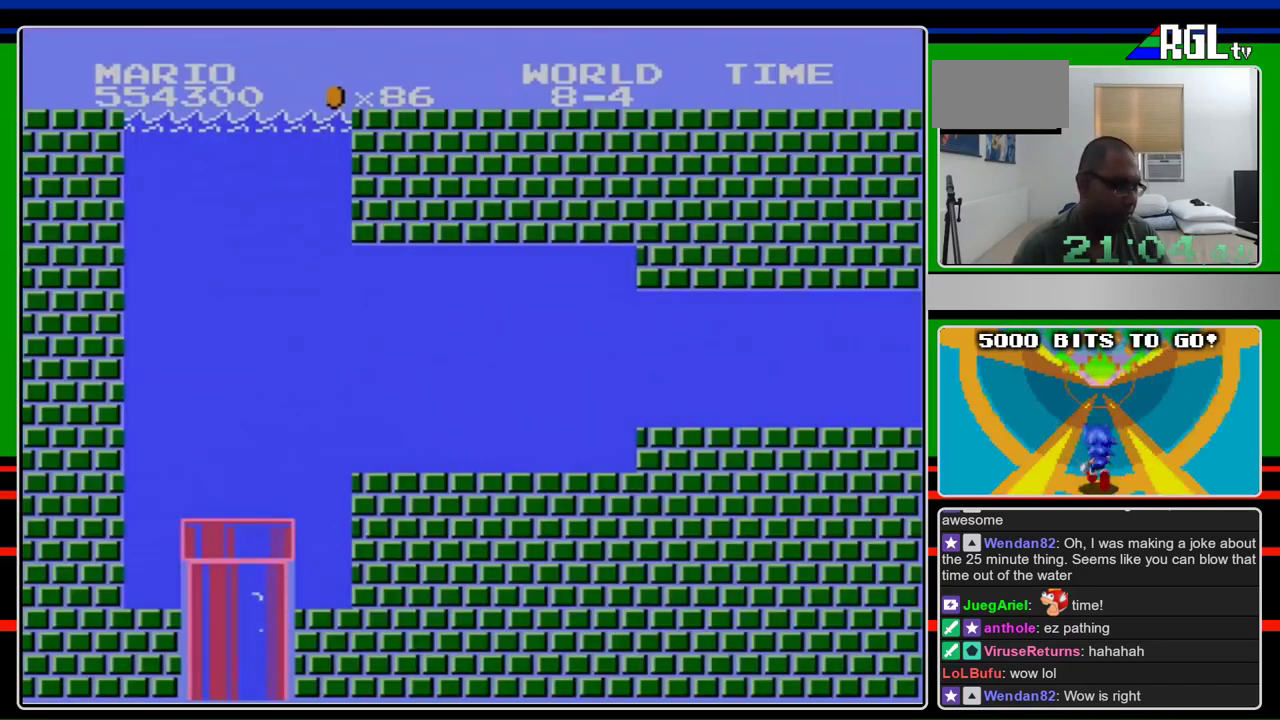
{"buttons": ["DPAD_RIGHT"], "events": [[367, "DPAD_RIGHT", "down"]]}
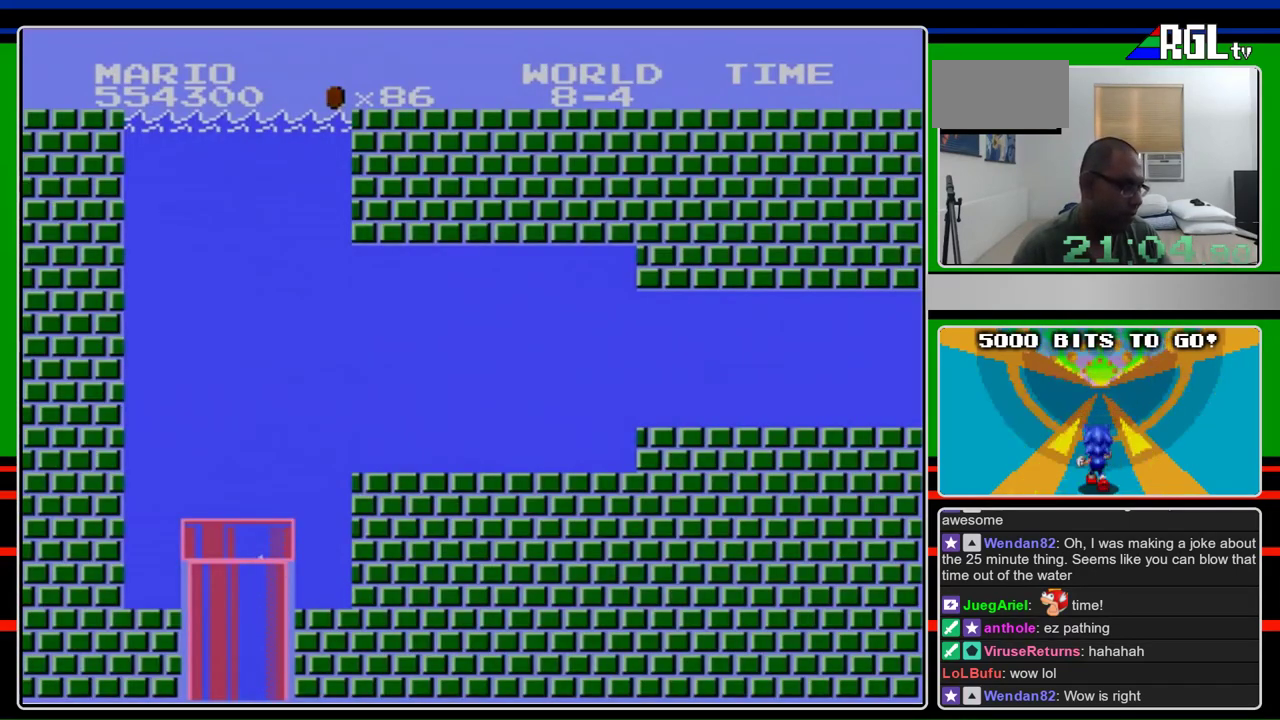
{"buttons": ["A", "DPAD_RIGHT"], "events": [[33, "A", "down"]]}
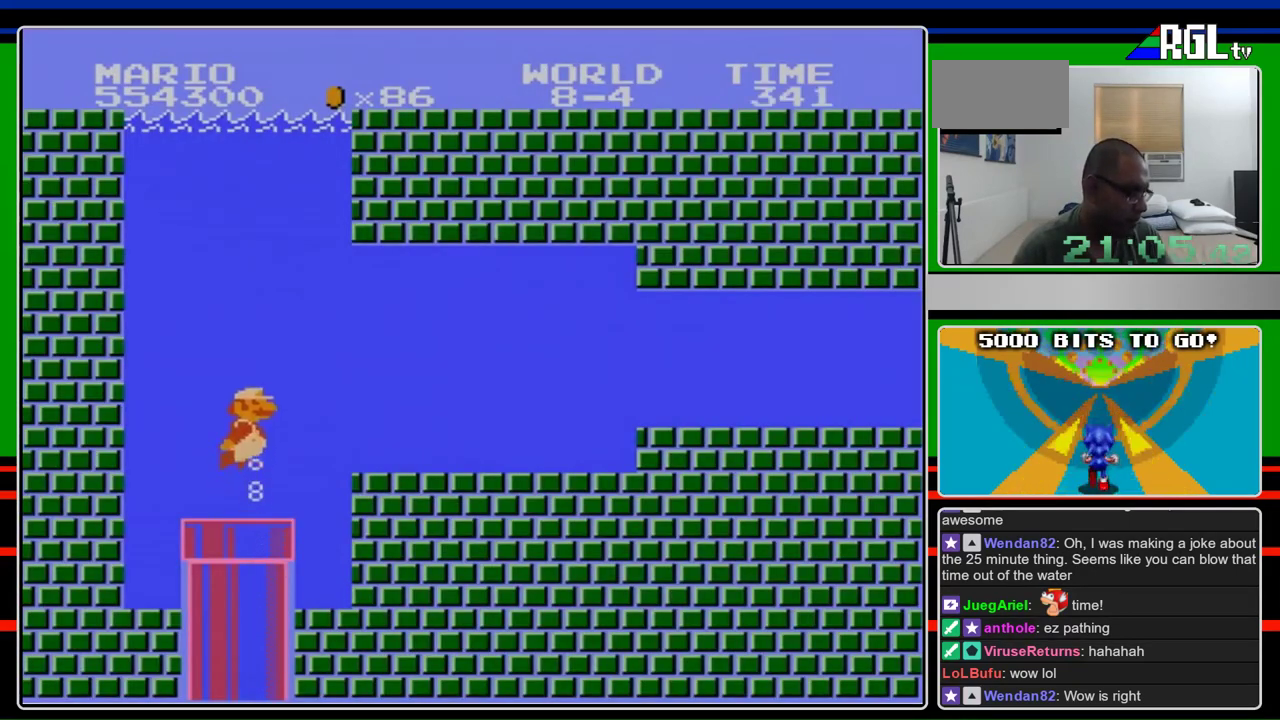
{"buttons": ["A", "DPAD_RIGHT"], "events": []}
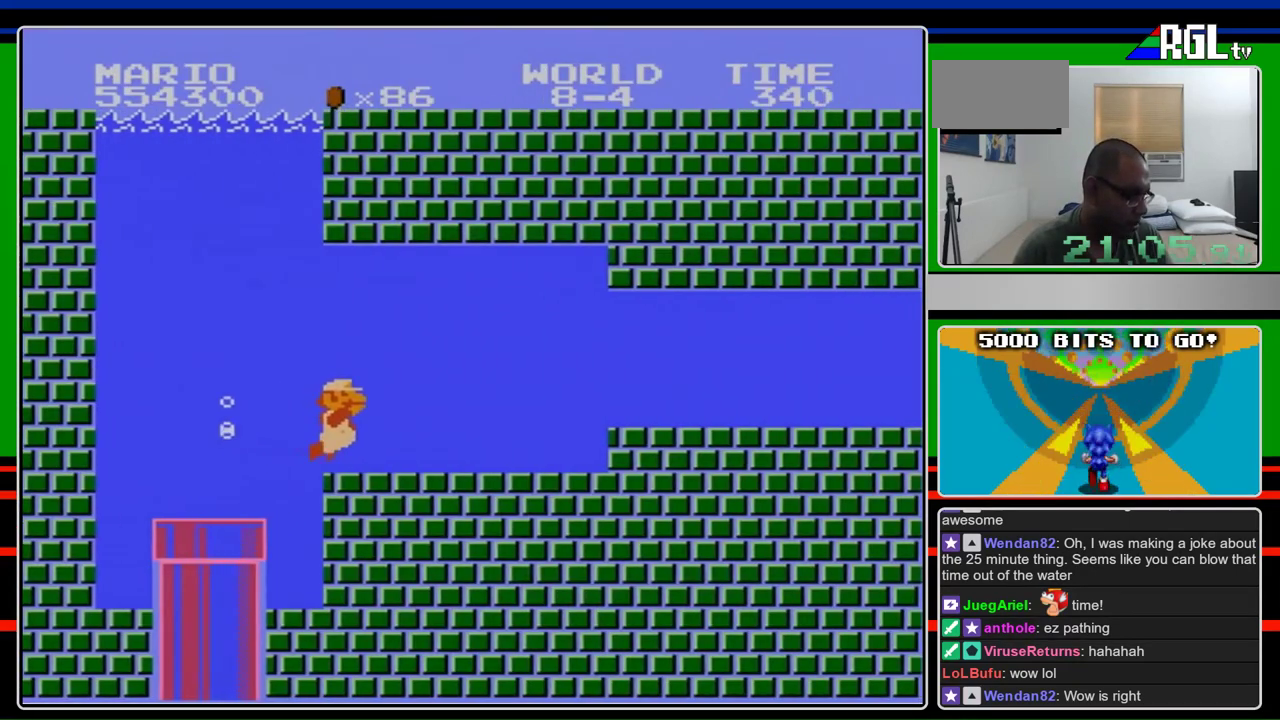
{"buttons": ["A", "DPAD_DOWN", "DPAD_RIGHT"], "events": [[67, "A", "up"], [233, "DPAD_DOWN", "down"], [300, "DPAD_RIGHT", "up"], [367, "A", "down"], [433, "DPAD_RIGHT", "down"]]}
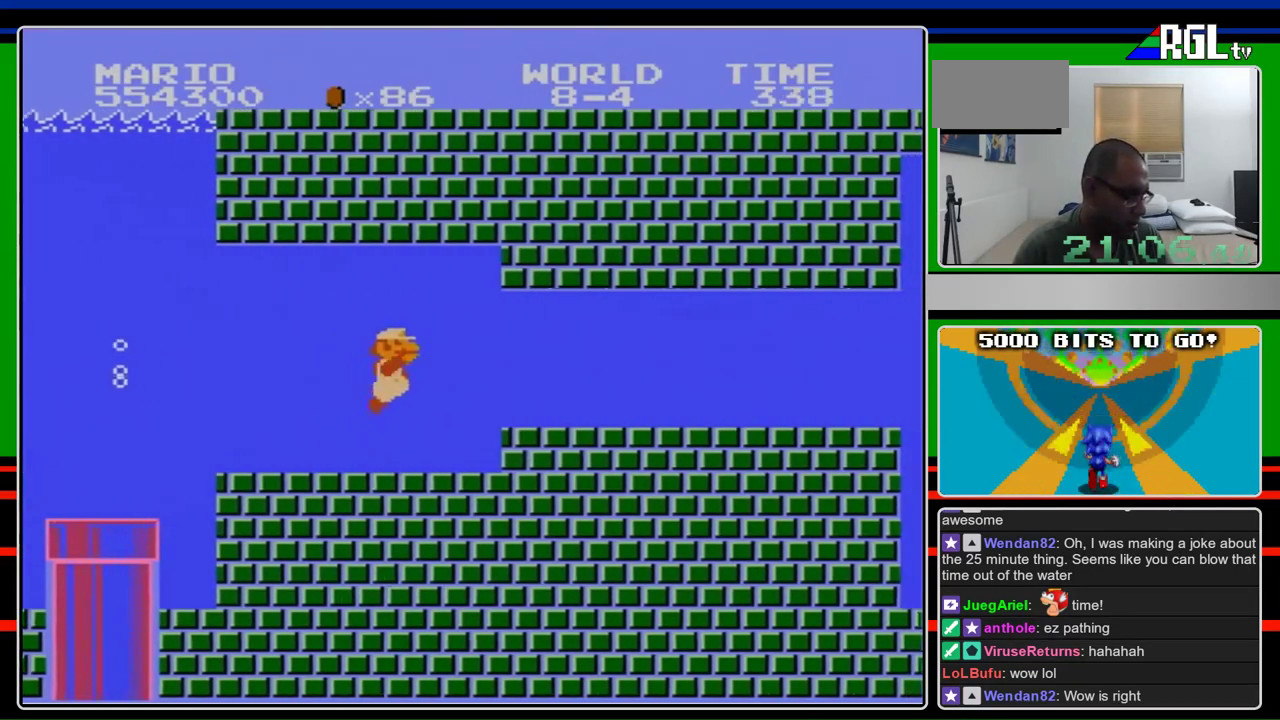
{"buttons": ["DPAD_DOWN", "DPAD_RIGHT"], "events": [[167, "DPAD_DOWN", "up"], [167, "DPAD_RIGHT", "up"], [267, "DPAD_DOWN", "down"], [300, "A", "up"], [367, "DPAD_RIGHT", "down"]]}
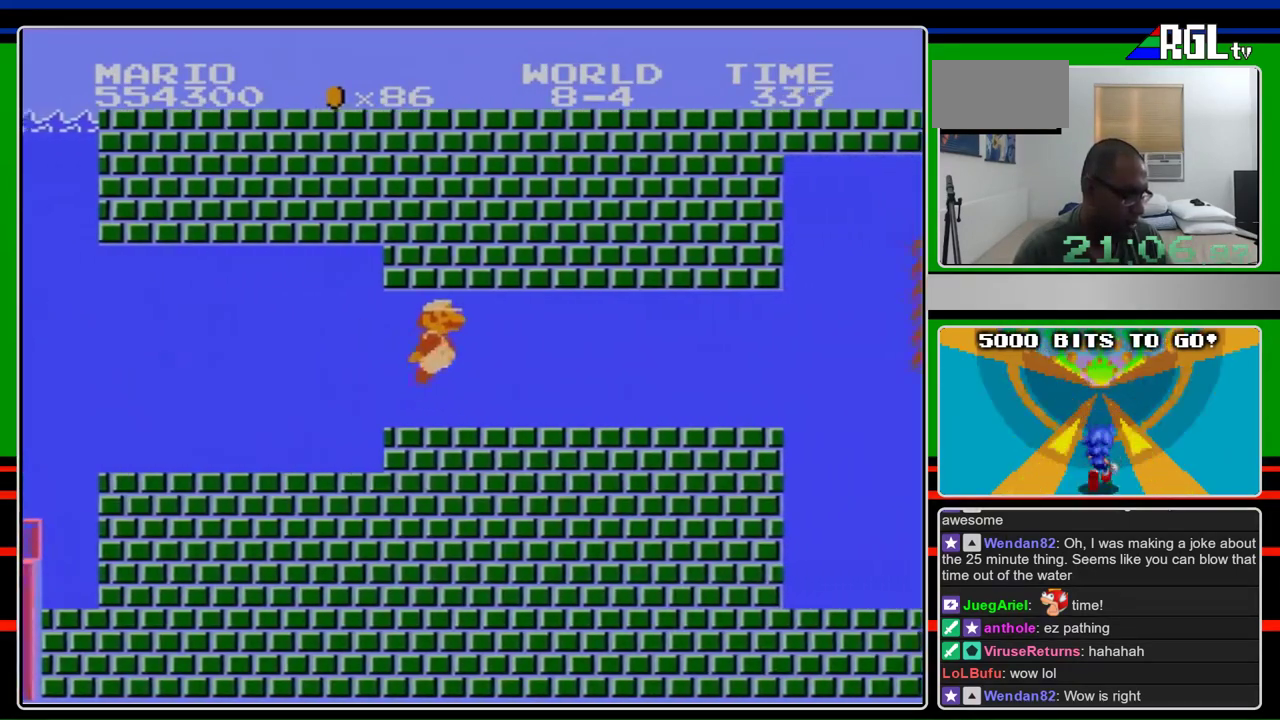
{"buttons": ["DPAD_DOWN", "DPAD_RIGHT"], "events": [[100, "A", "down"], [233, "A", "up"], [300, "A", "down"], [500, "A", "up"]]}
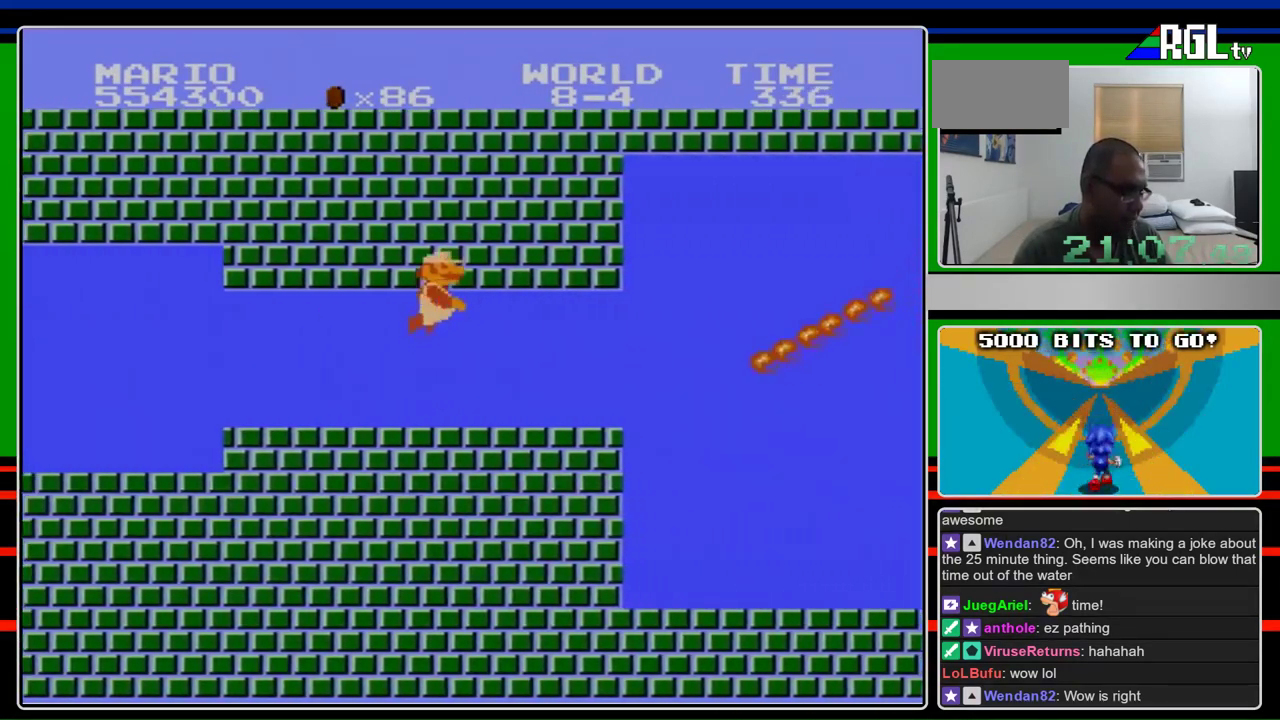
{"buttons": ["A", "DPAD_DOWN", "DPAD_RIGHT"], "events": [[67, "A", "down"], [433, "A", "up"], [500, "A", "down"]]}
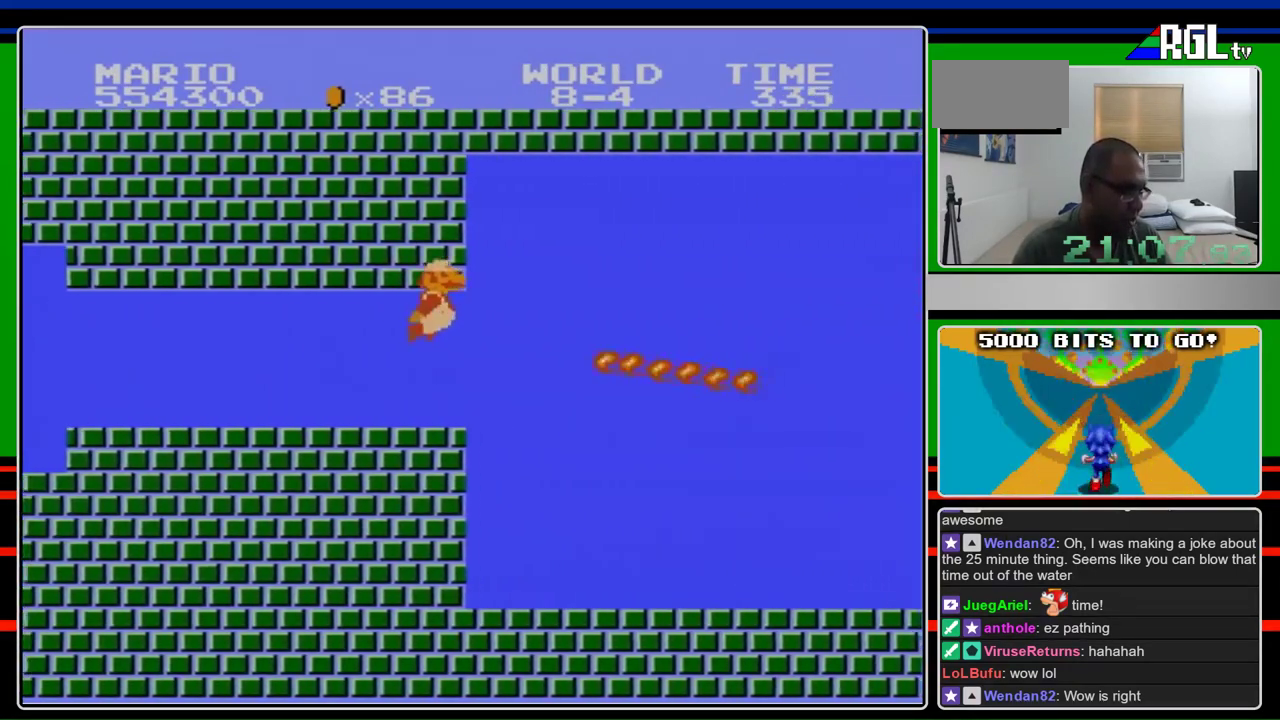
{"buttons": ["DPAD_DOWN", "DPAD_RIGHT"], "events": [[467, "A", "up"]]}
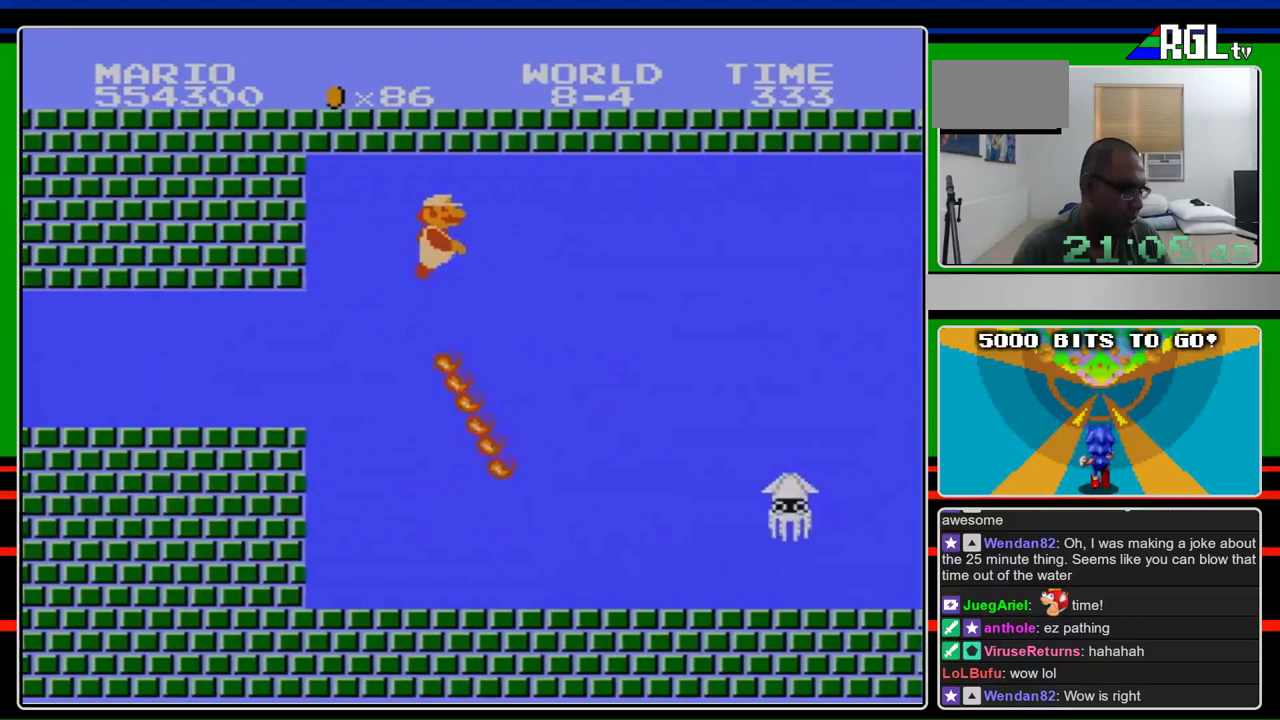
{"buttons": ["DPAD_DOWN", "DPAD_RIGHT"], "events": []}
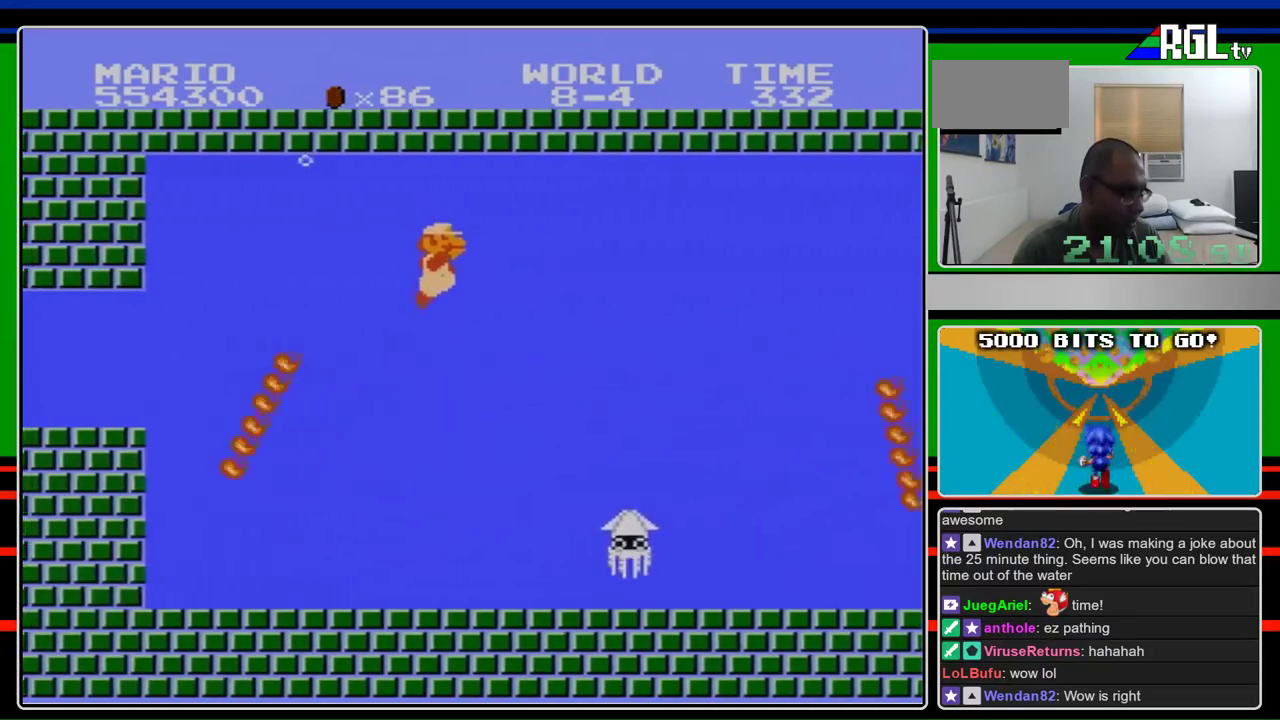
{"buttons": ["DPAD_DOWN", "DPAD_RIGHT"], "events": []}
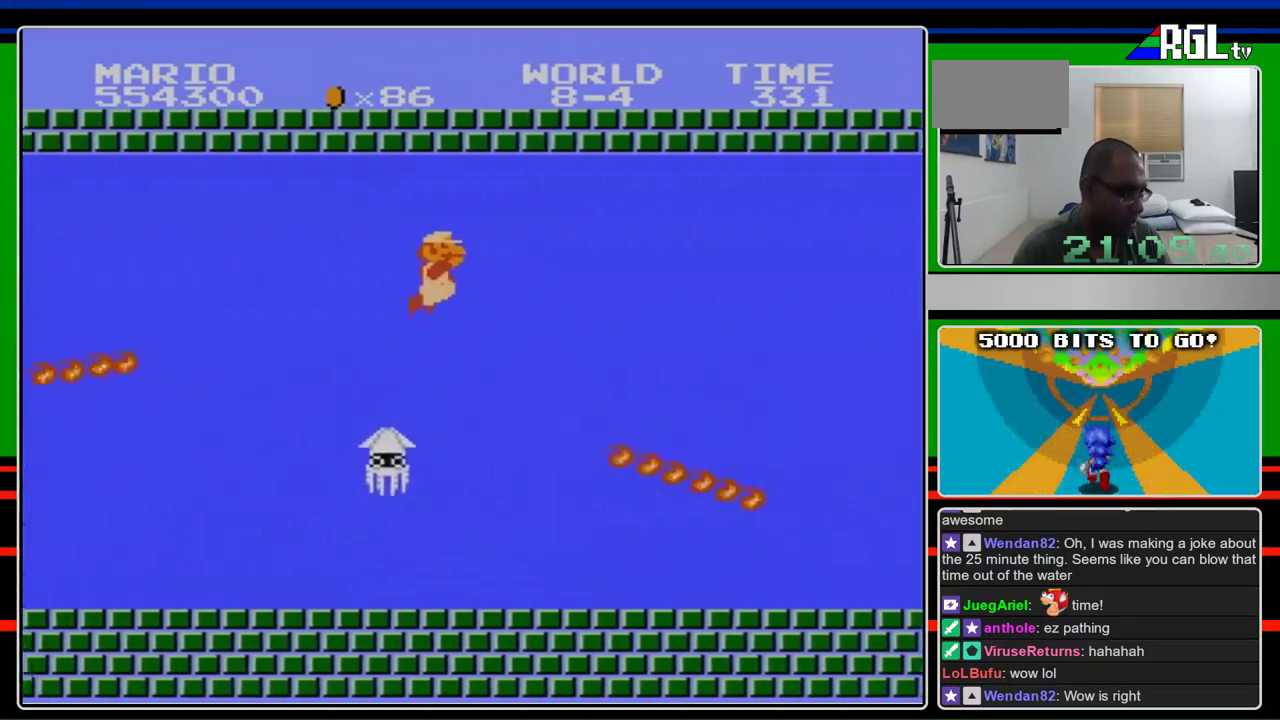
{"buttons": ["A", "DPAD_DOWN", "DPAD_RIGHT"], "events": [[67, "A", "down"]]}
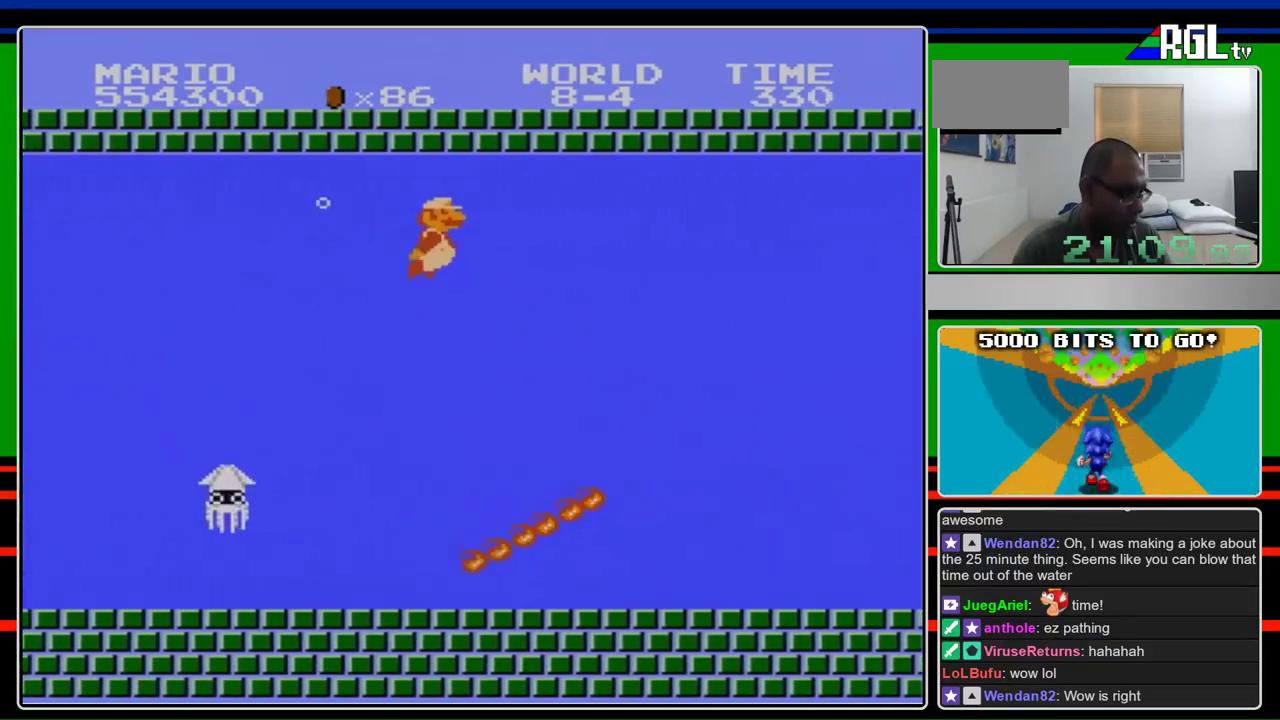
{"buttons": ["A", "DPAD_DOWN", "DPAD_RIGHT"], "events": []}
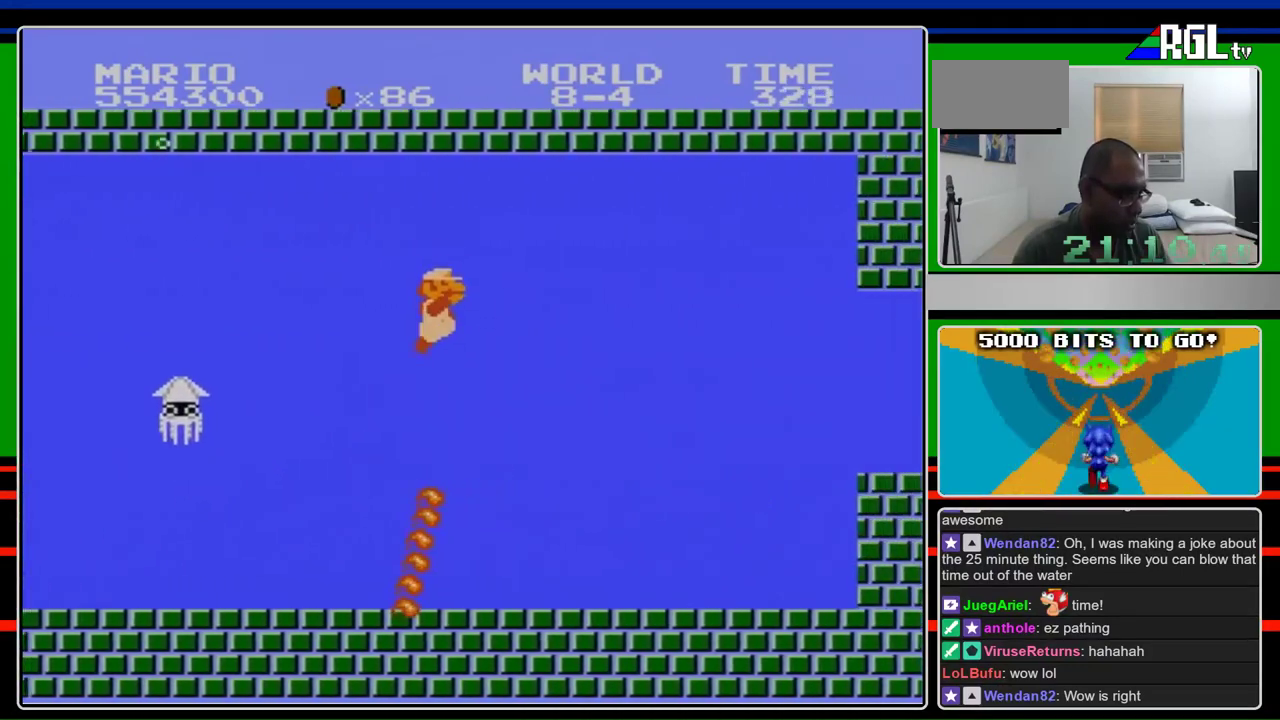
{"buttons": ["DPAD_DOWN", "DPAD_RIGHT"], "events": [[67, "A", "up"]]}
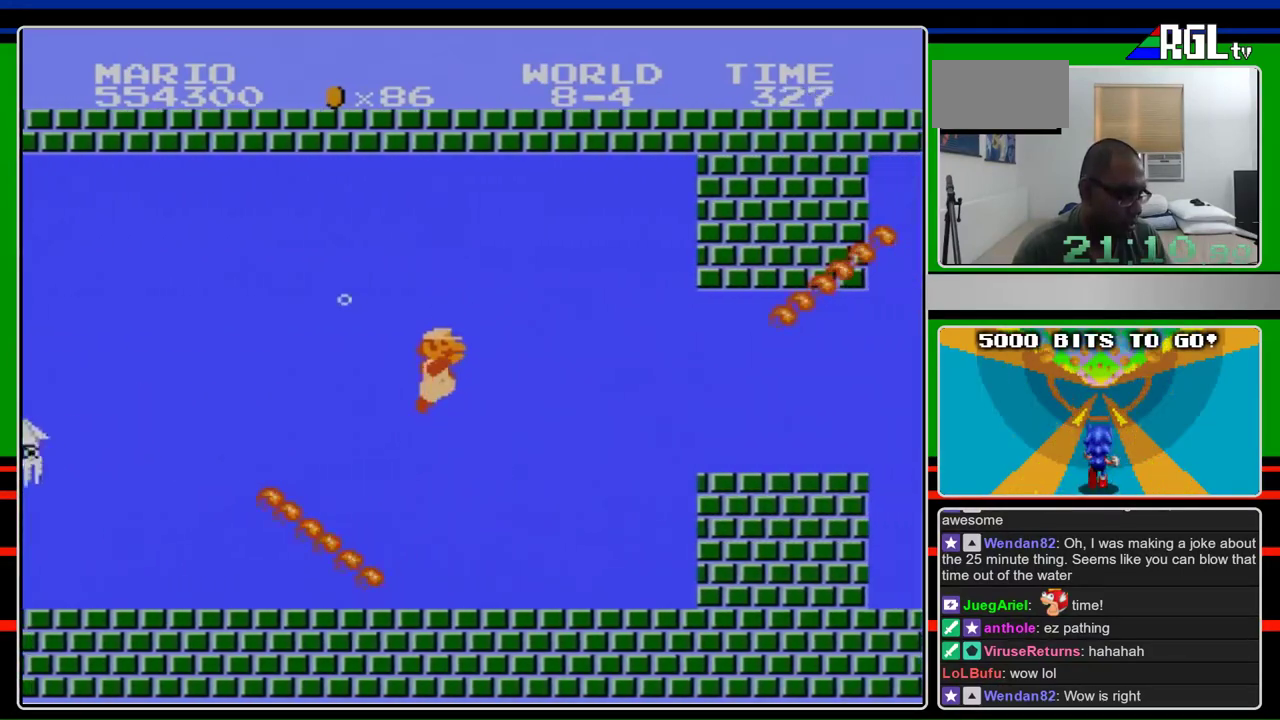
{"buttons": ["A", "DPAD_DOWN", "DPAD_RIGHT"], "events": [[100, "A", "down"]]}
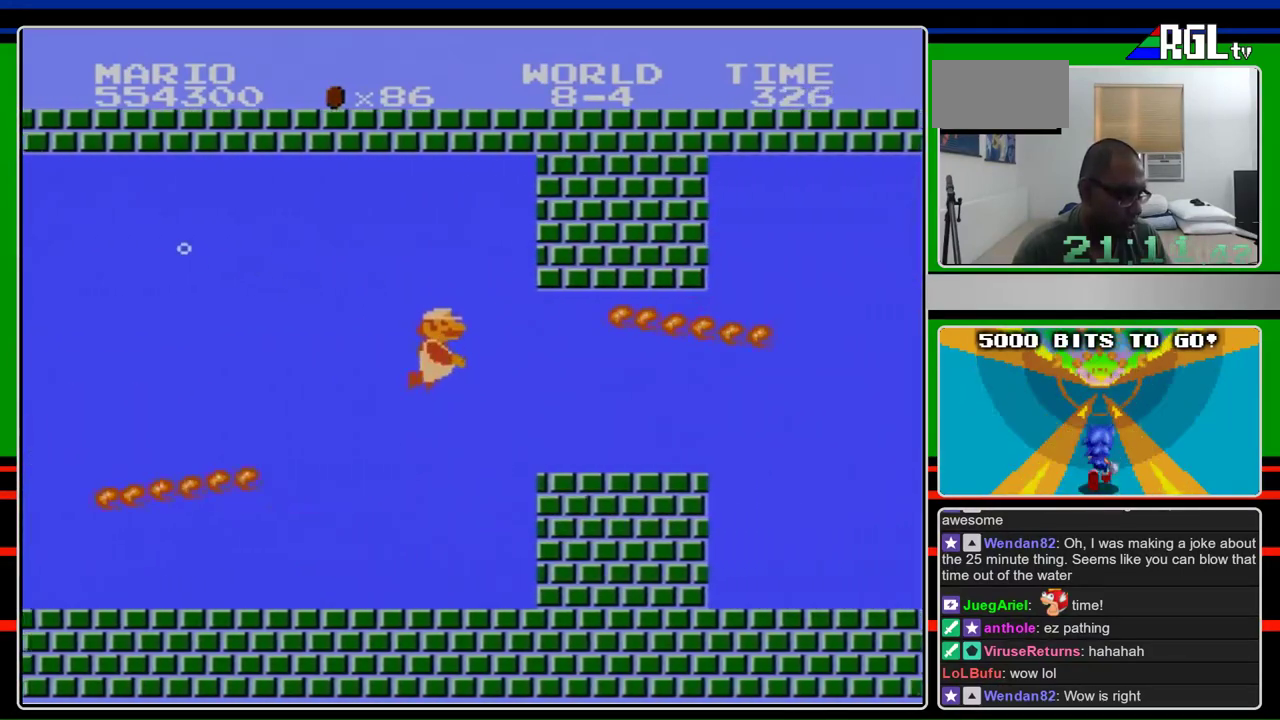
{"buttons": ["DPAD_DOWN", "DPAD_RIGHT"], "events": [[433, "A", "up"]]}
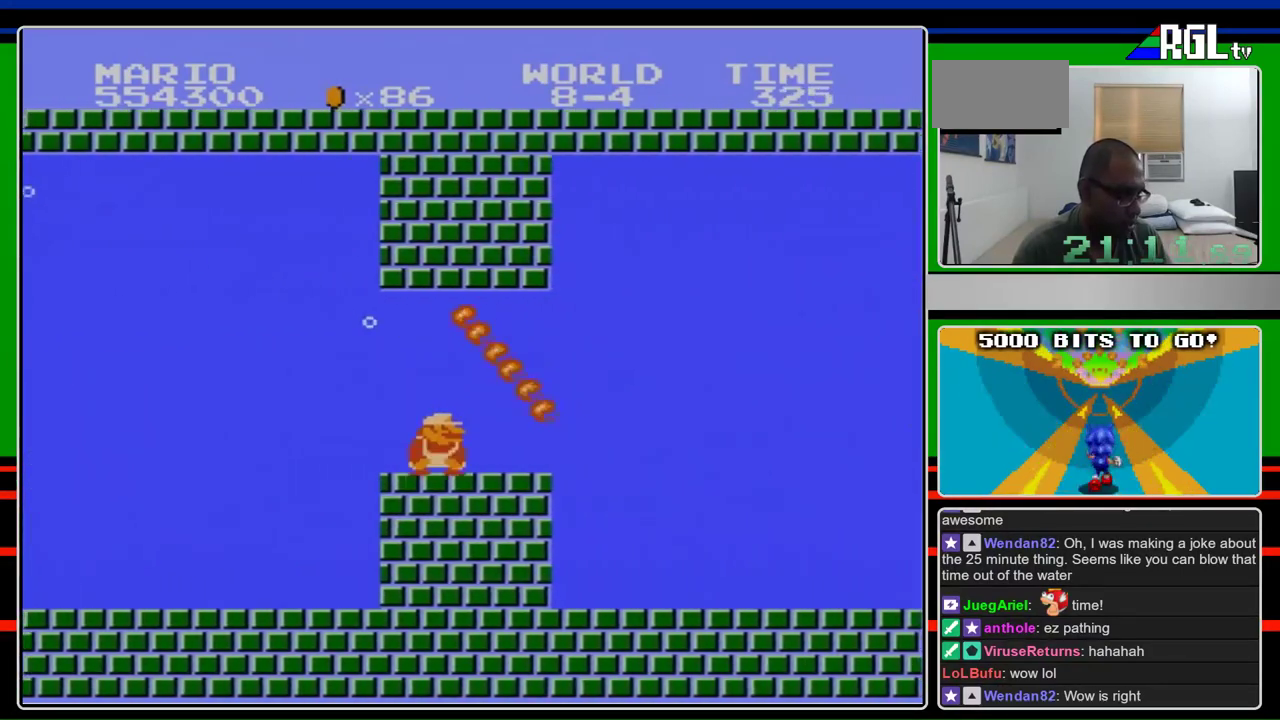
{"buttons": ["DPAD_DOWN"], "events": [[67, "DPAD_RIGHT", "up"]]}
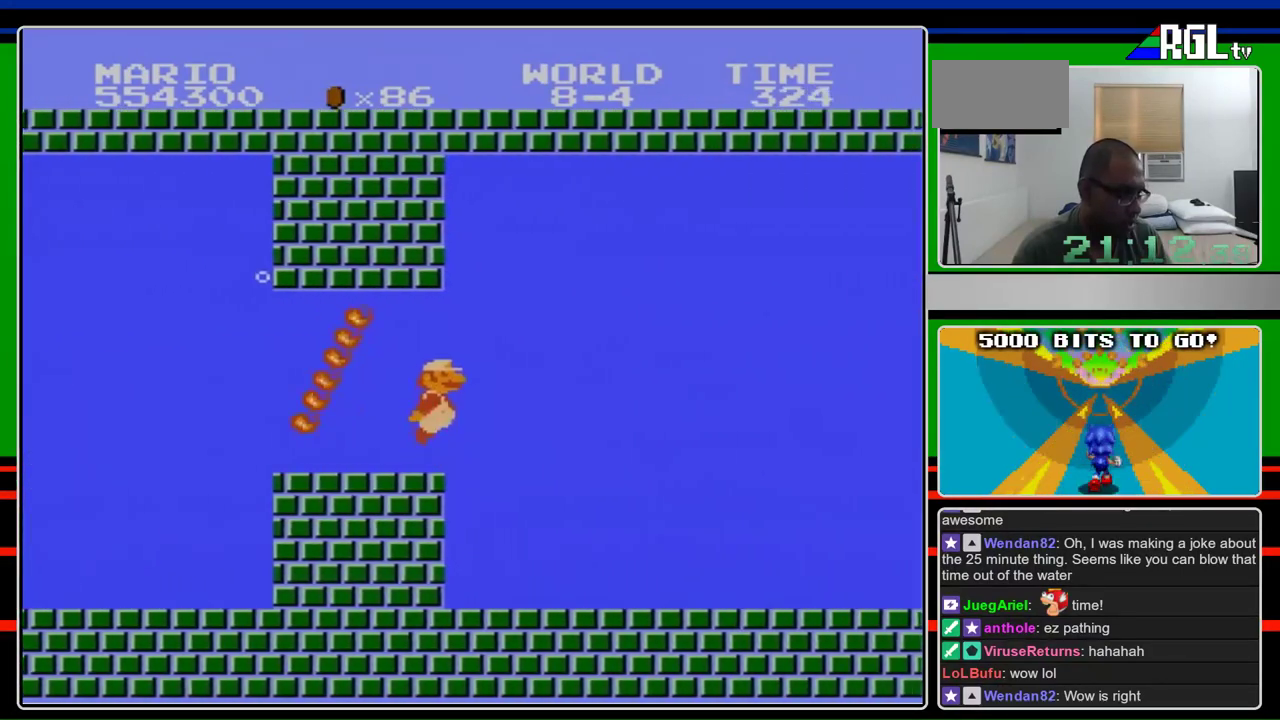
{"buttons": ["B", "DPAD_DOWN", "DPAD_RIGHT"], "events": [[67, "DPAD_RIGHT", "down"], [133, "A", "down"], [200, "A", "up"], [333, "B", "down"]]}
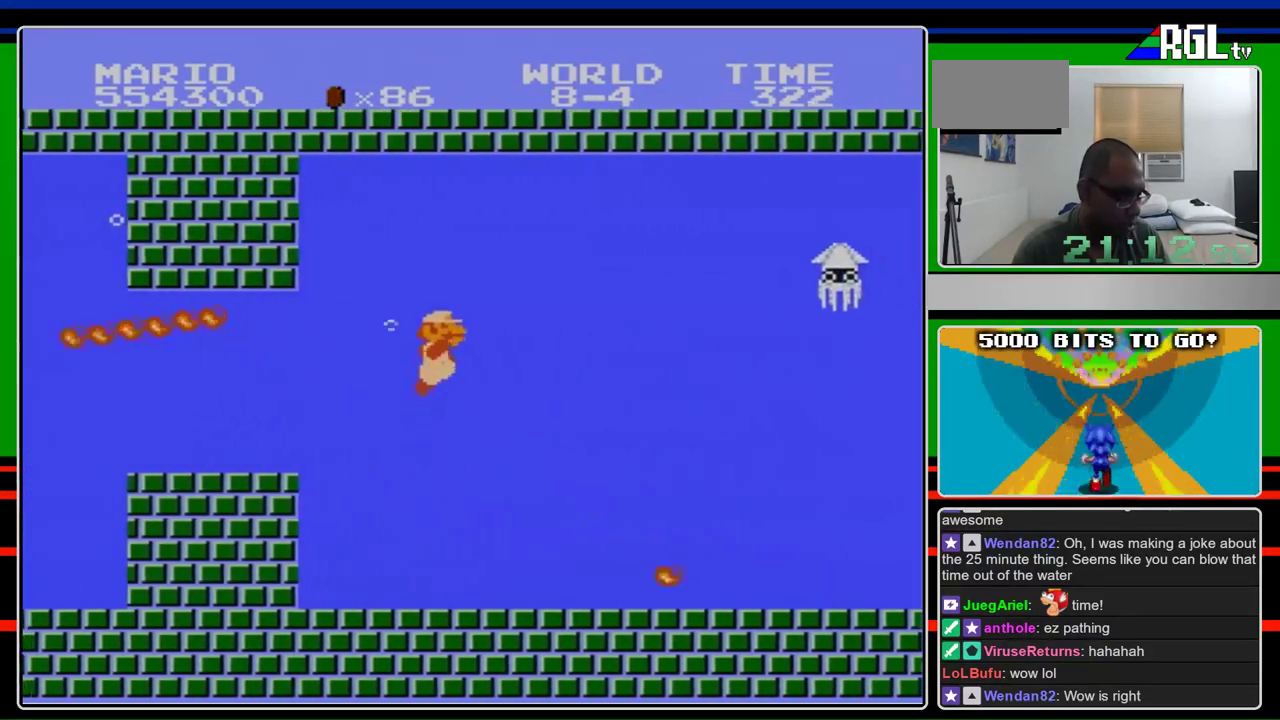
{"buttons": ["DPAD_DOWN"], "events": [[100, "DPAD_DOWN", "up"], [100, "DPAD_RIGHT", "up"], [200, "DPAD_DOWN", "down"], [267, "B", "up"], [267, "DPAD_RIGHT", "down"], [367, "DPAD_RIGHT", "up"]]}
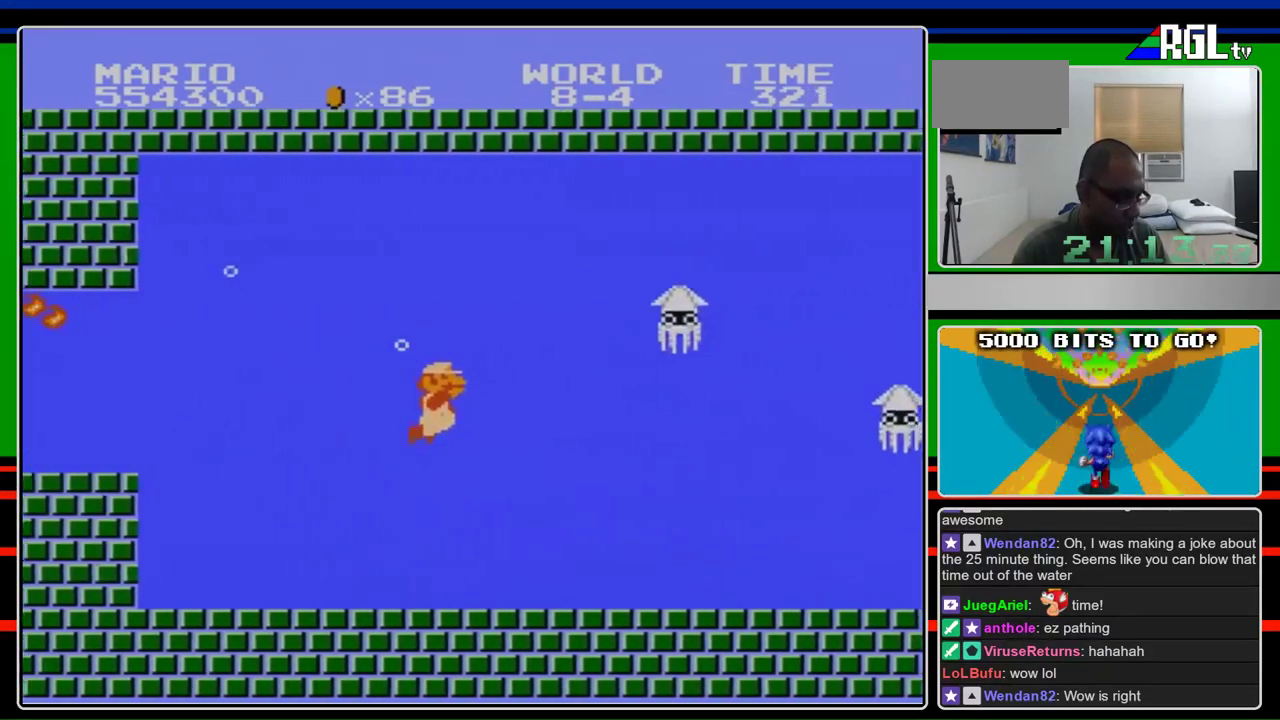
{"buttons": ["DPAD_DOWN"], "events": []}
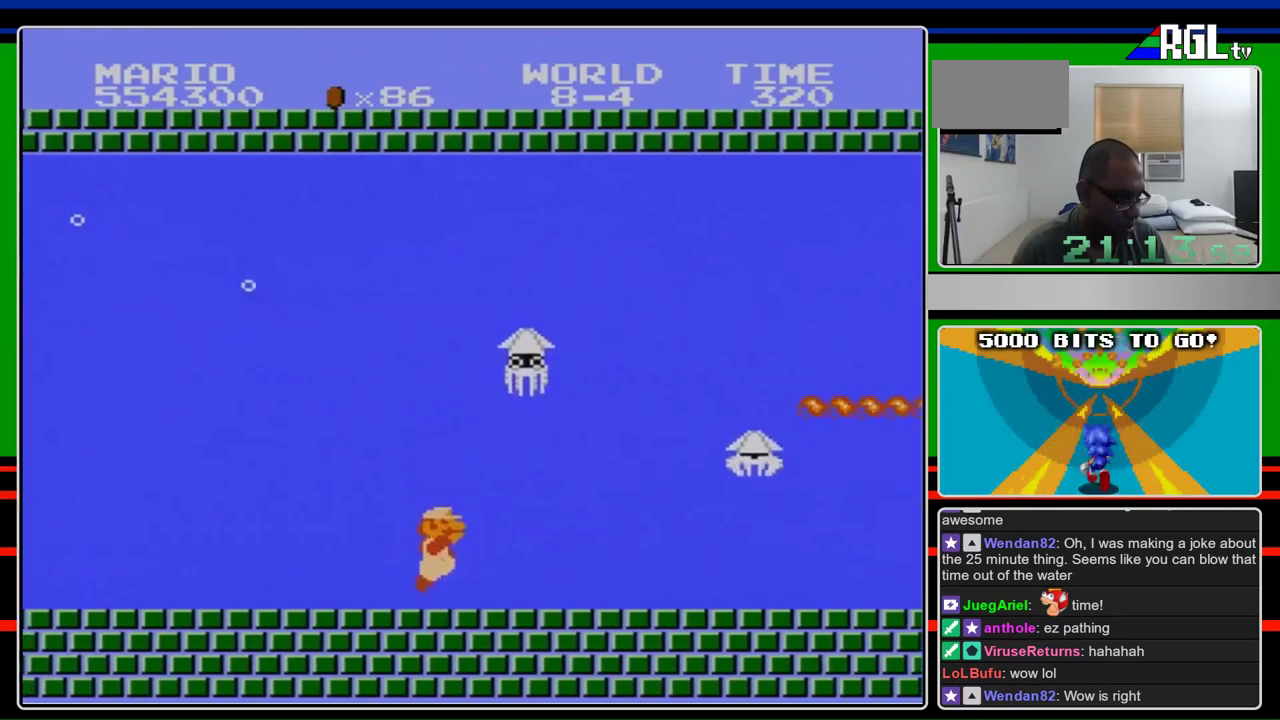
{"buttons": ["B", "DPAD_DOWN", "DPAD_RIGHT"], "events": [[300, "A", "down"], [367, "DPAD_RIGHT", "down"], [400, "A", "up"], [500, "B", "down"]]}
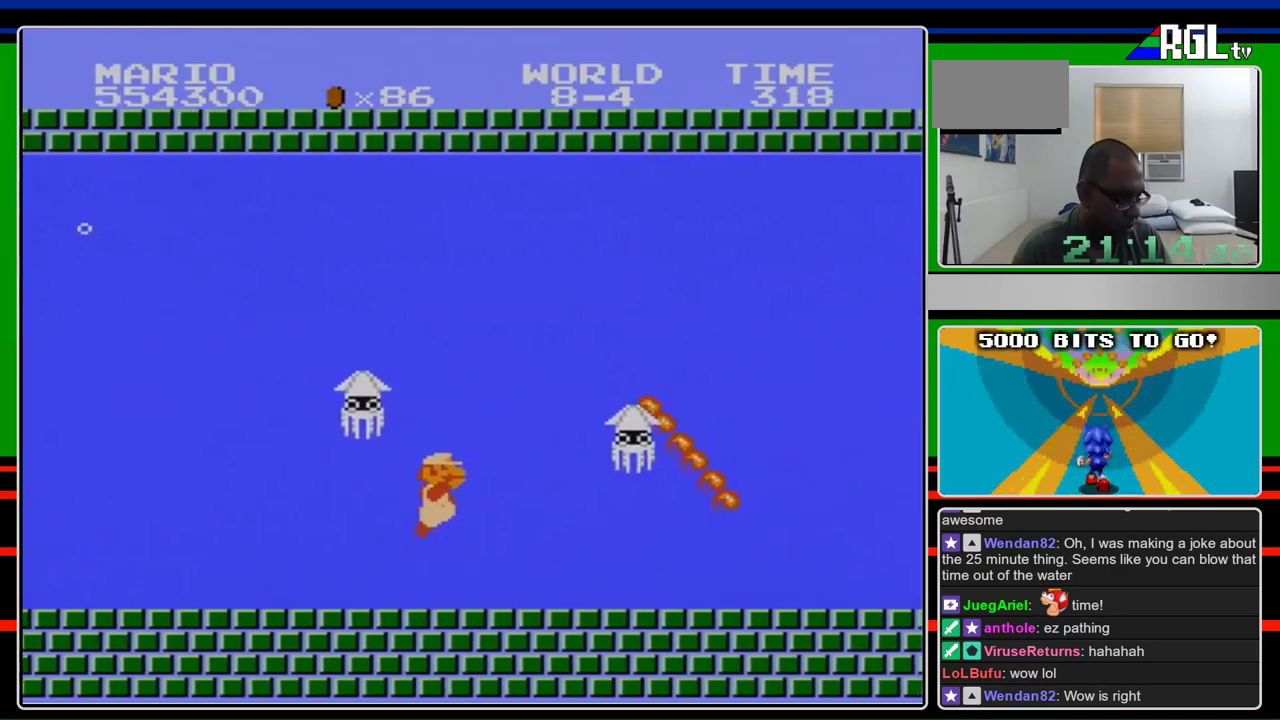
{"buttons": ["DPAD_DOWN"], "events": [[433, "B", "up"], [467, "DPAD_RIGHT", "up"]]}